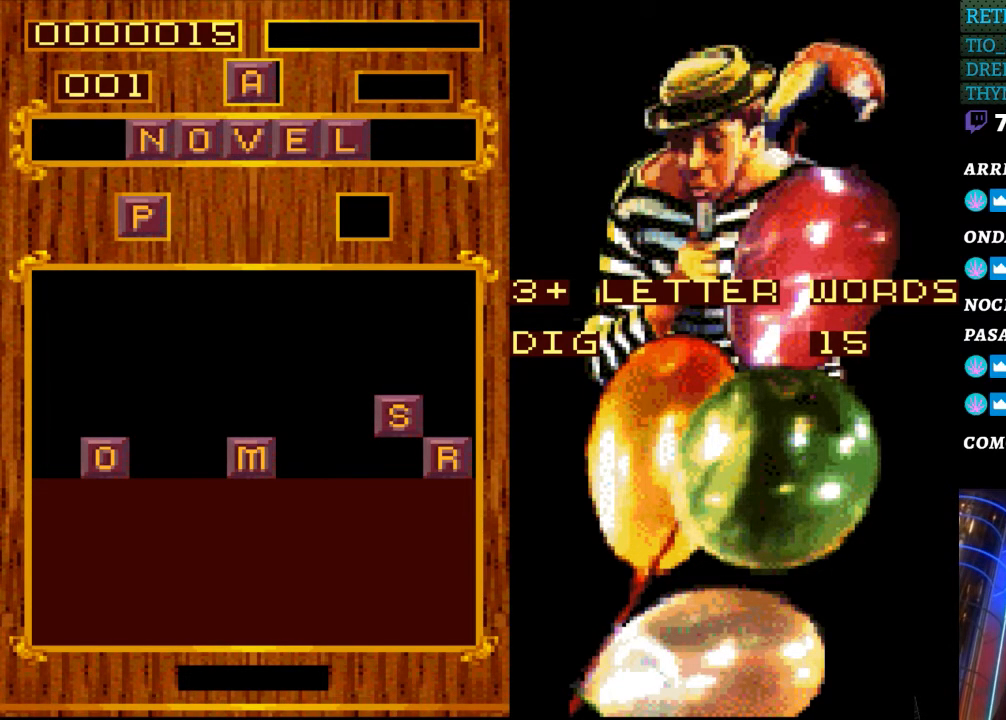
Gameplay with a controller (Nintendo layout); each line is a JSON object with the inputs held at the frame after it. "events" lists button and stick changes between this image and that frame as [ms after this image, input, new state], when the widget could be followed in between. Not read: L3 R3.
{"buttons": [], "events": []}
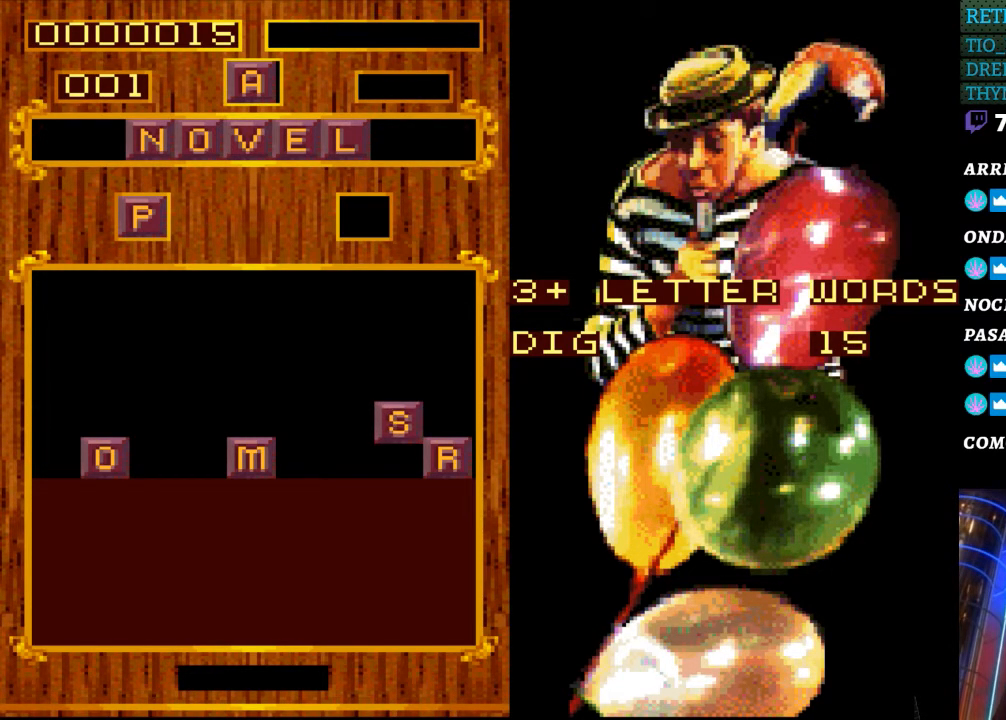
{"buttons": [], "events": []}
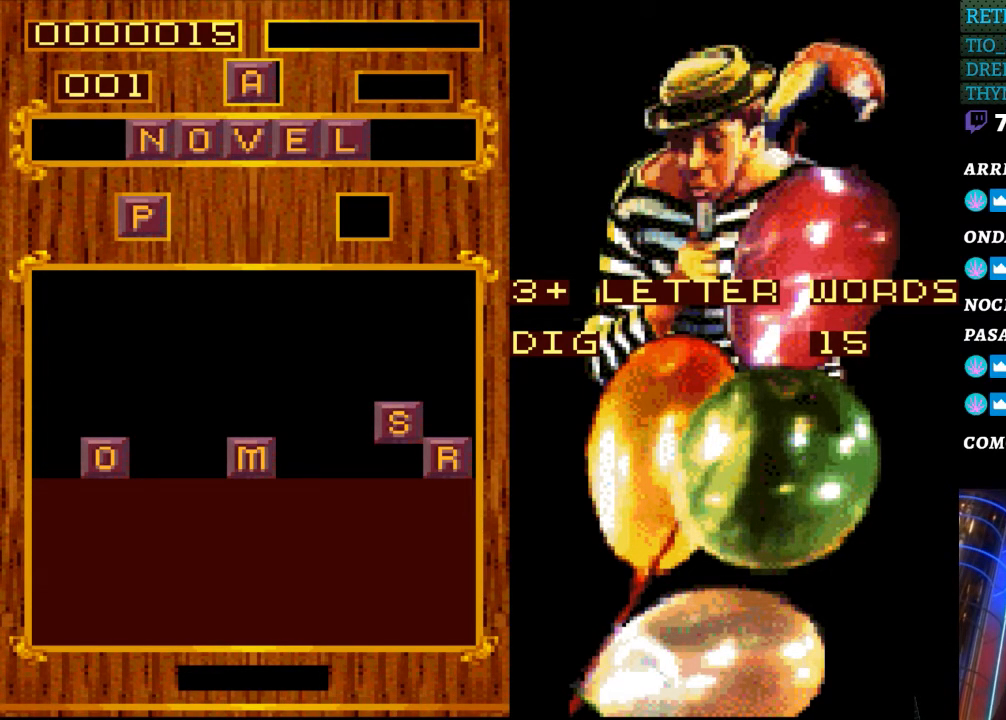
{"buttons": [], "events": [[367, "DPAD_DOWN", "down"], [500, "DPAD_DOWN", "up"]]}
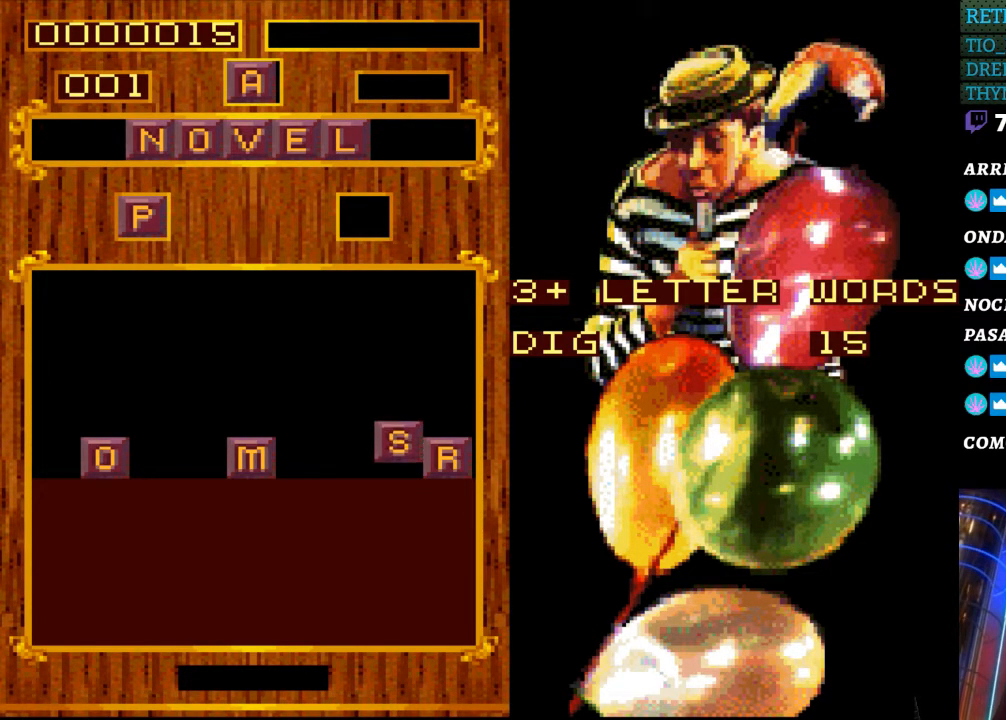
{"buttons": [], "events": []}
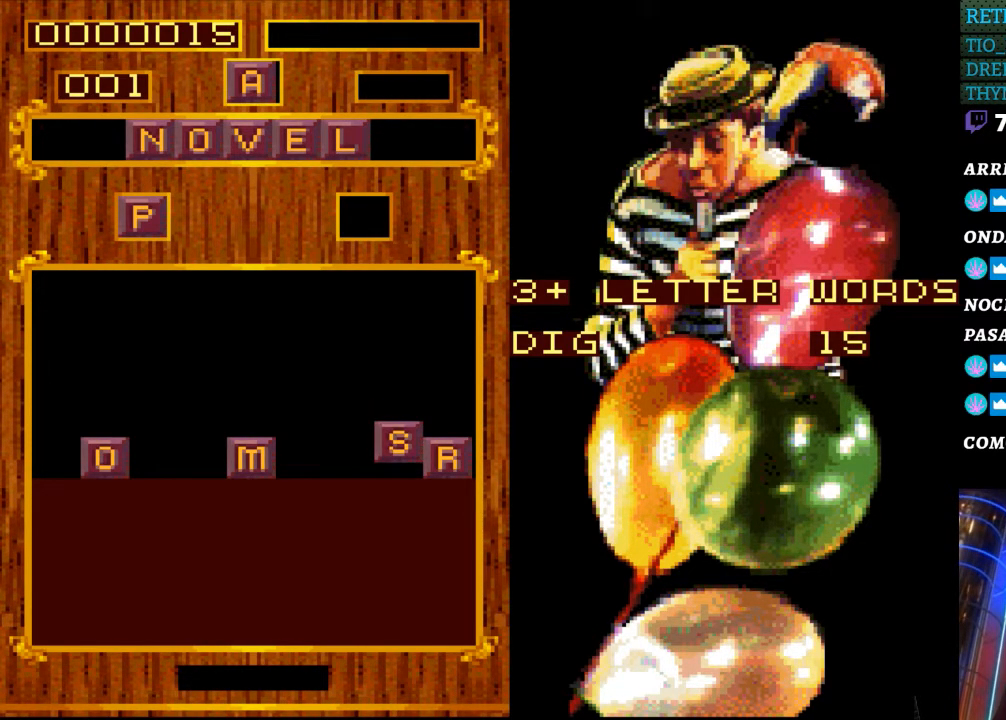
{"buttons": [], "events": [[283, "DPAD_LEFT", "down"], [367, "DPAD_LEFT", "up"]]}
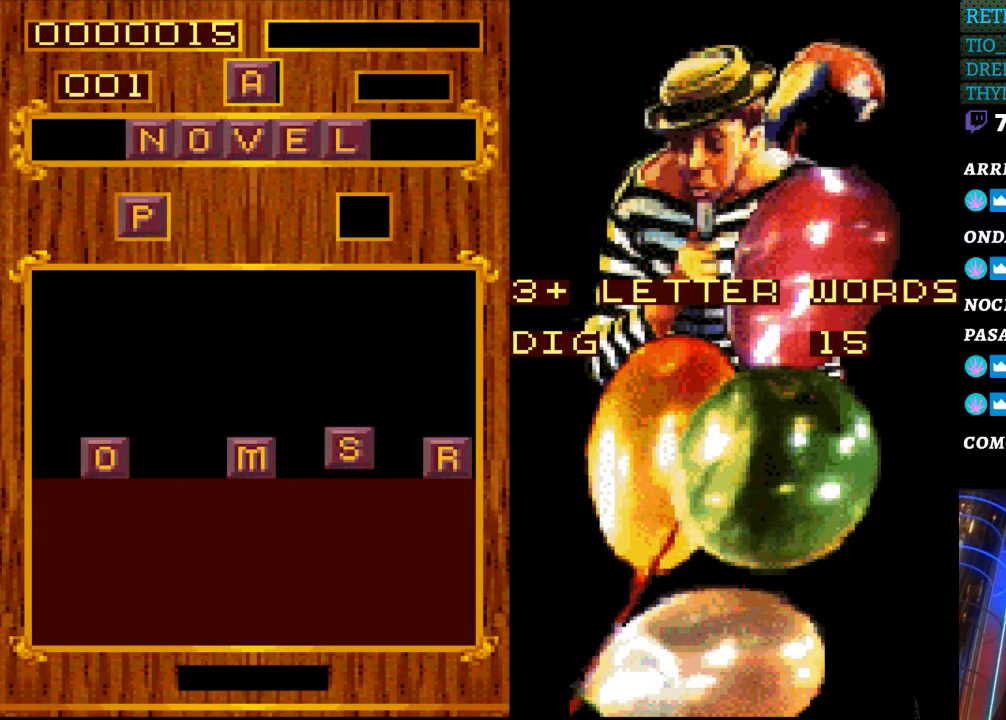
{"buttons": ["DPAD_RIGHT"], "events": [[400, "DPAD_RIGHT", "down"]]}
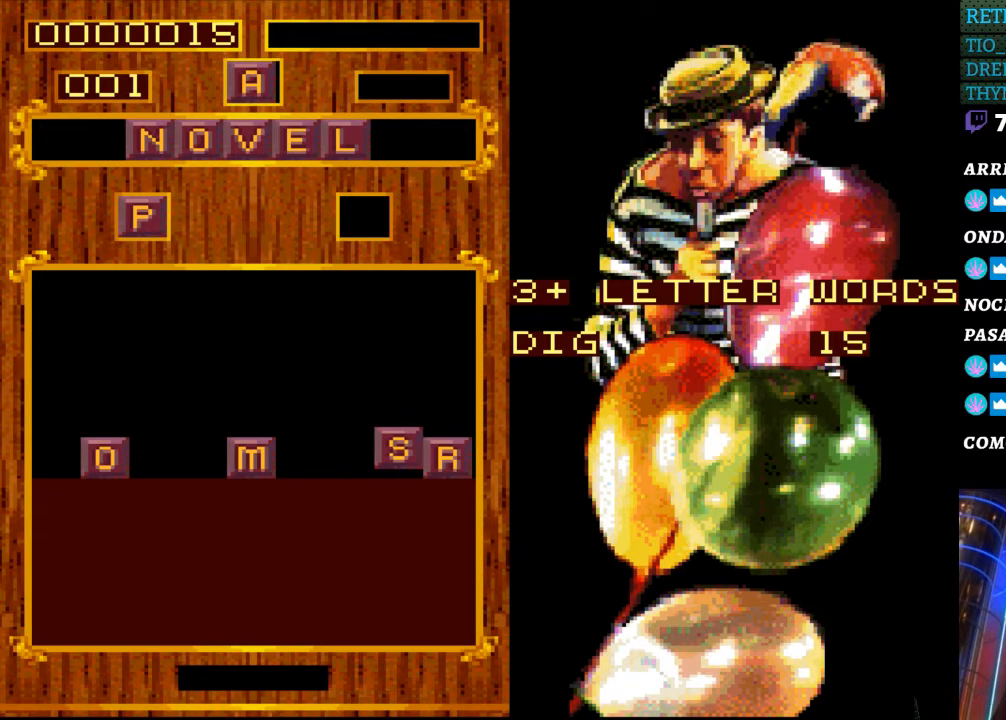
{"buttons": [], "events": [[17, "DPAD_RIGHT", "up"], [183, "DPAD_DOWN", "down"], [333, "DPAD_DOWN", "up"]]}
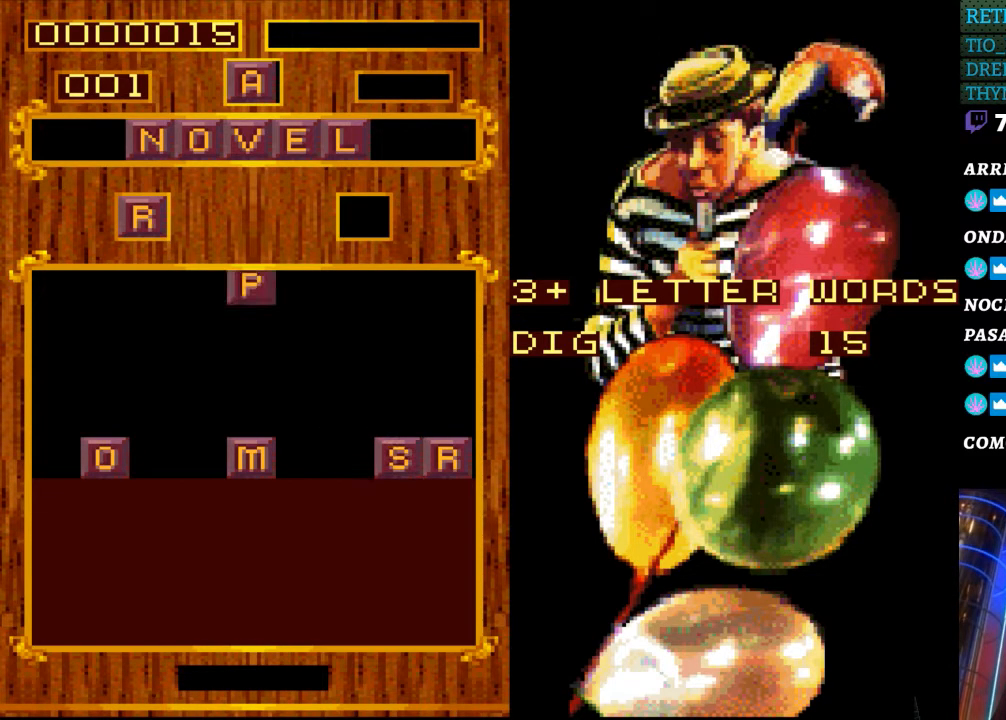
{"buttons": [], "events": []}
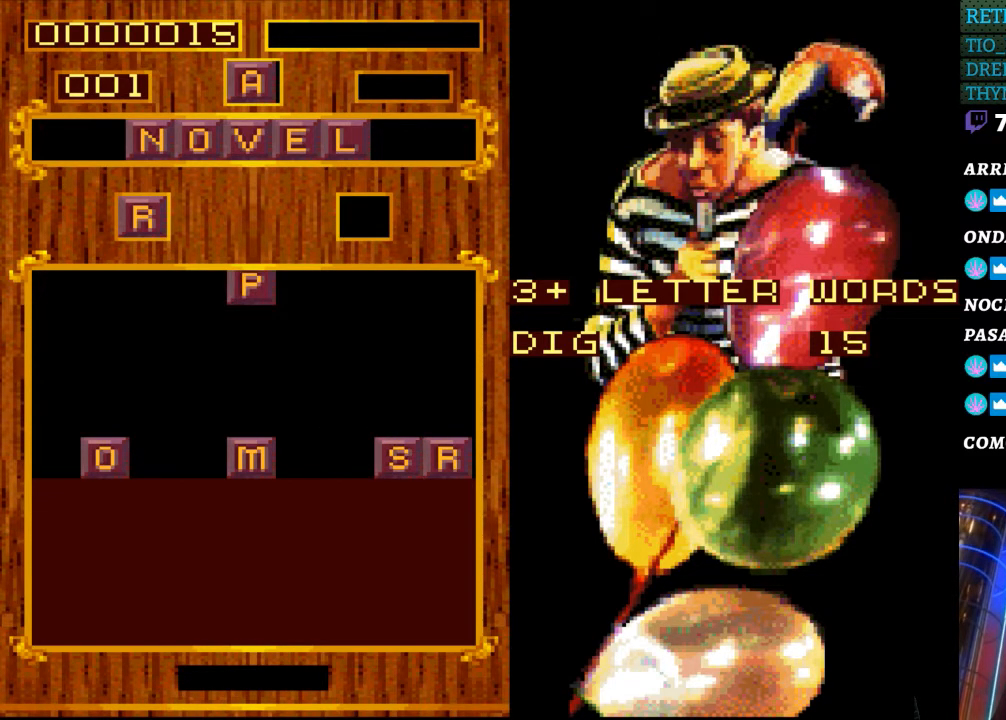
{"buttons": [], "events": []}
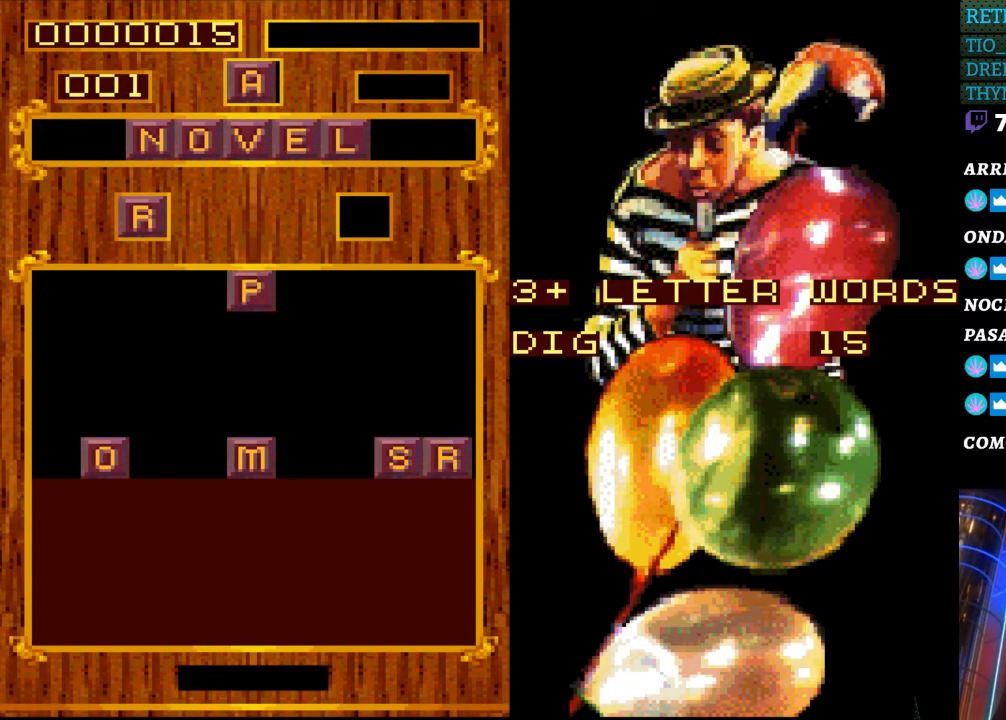
{"buttons": [], "events": []}
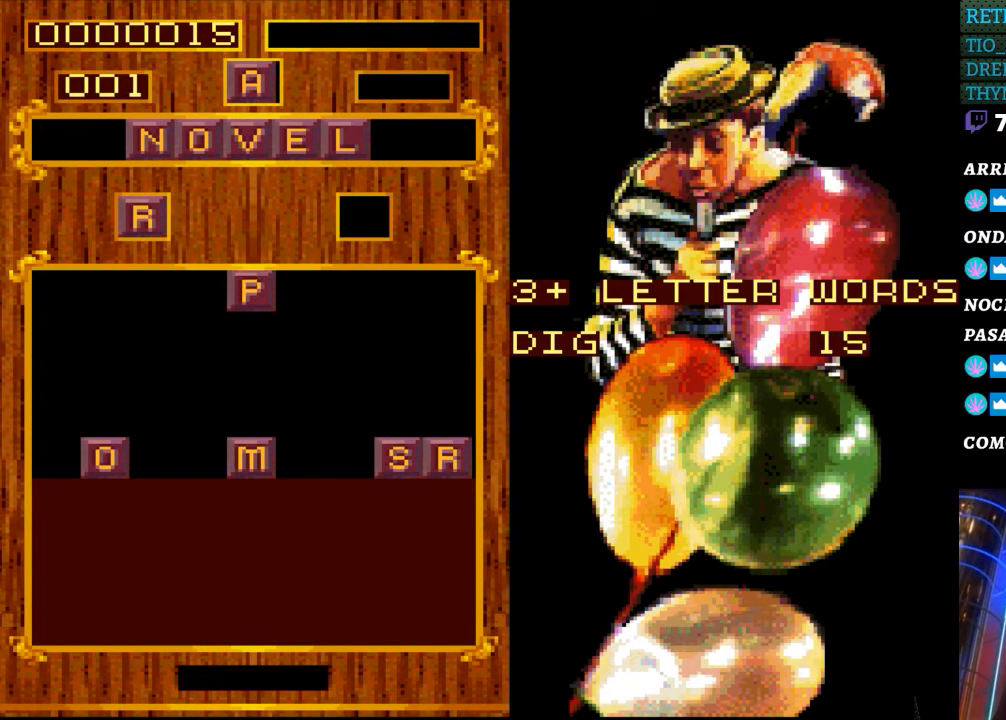
{"buttons": ["DPAD_LEFT"], "events": [[450, "DPAD_LEFT", "down"]]}
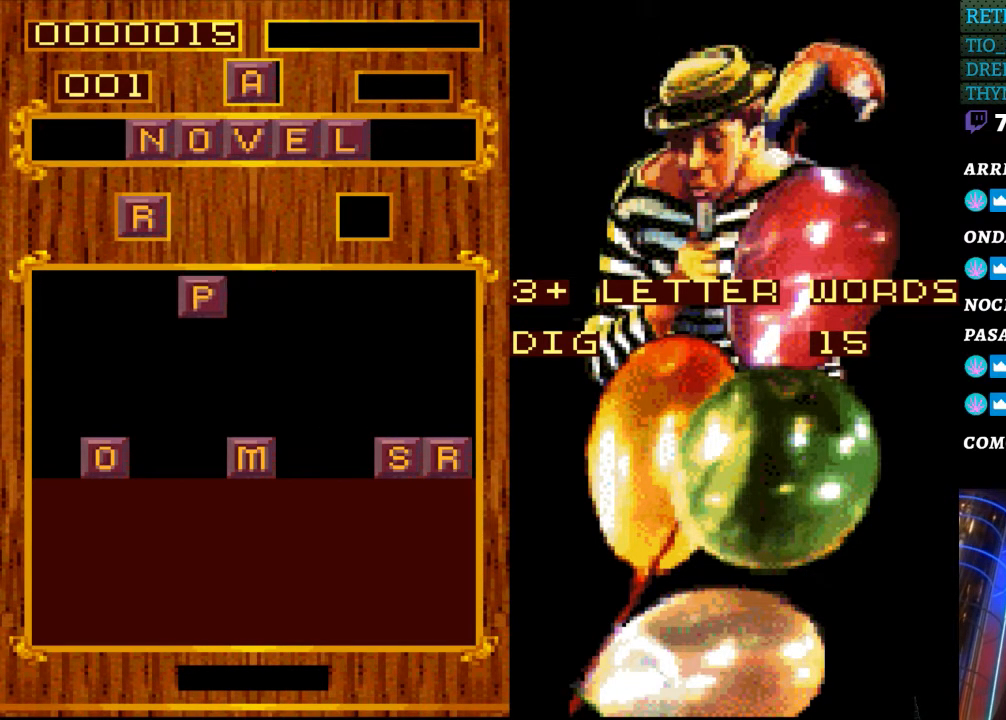
{"buttons": [], "events": [[183, "DPAD_LEFT", "up"]]}
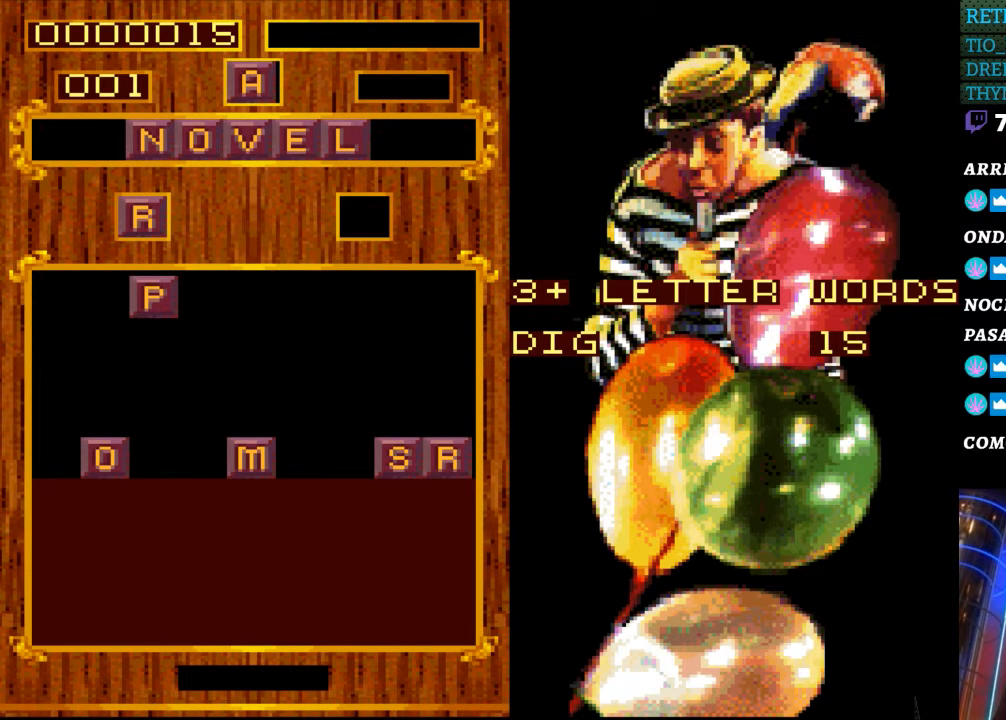
{"buttons": [], "events": []}
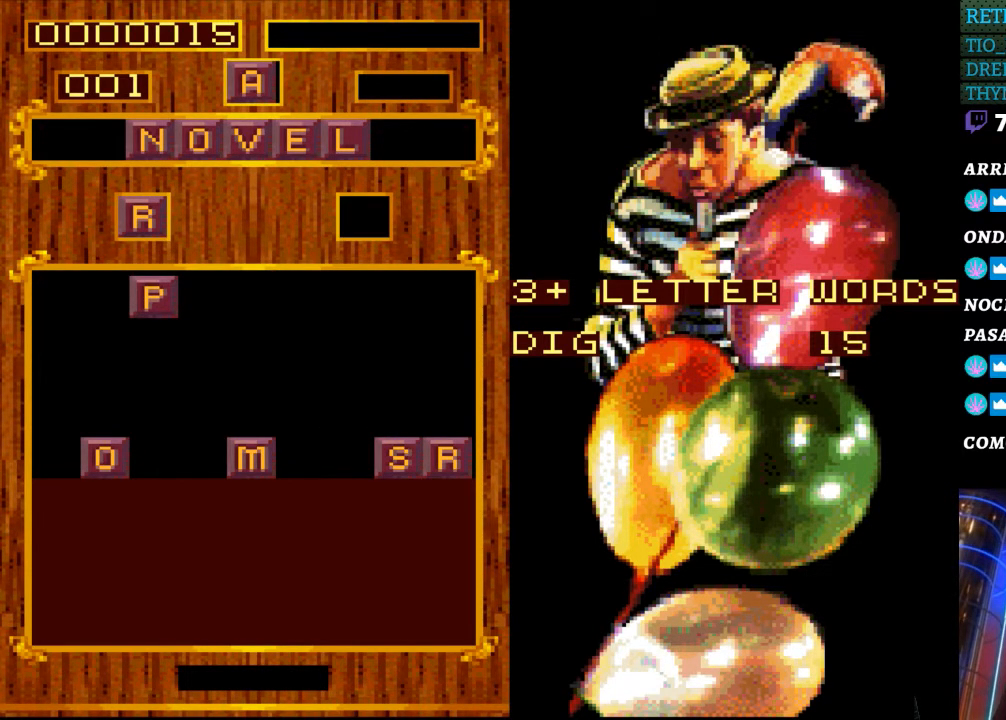
{"buttons": [], "events": [[83, "DPAD_RIGHT", "down"], [200, "DPAD_RIGHT", "up"]]}
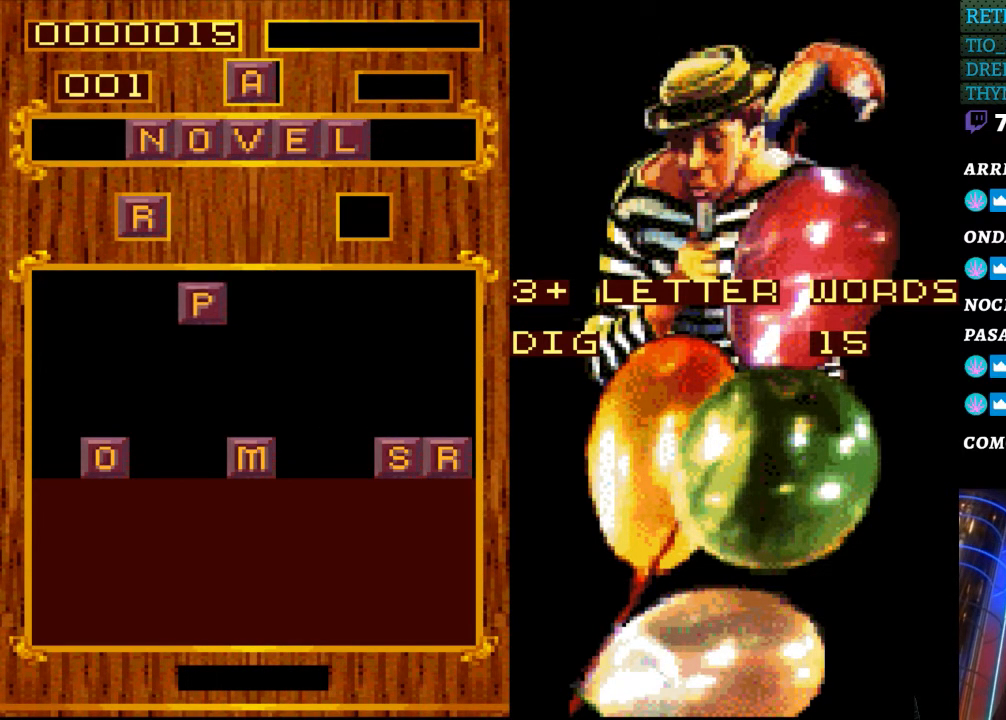
{"buttons": [], "events": []}
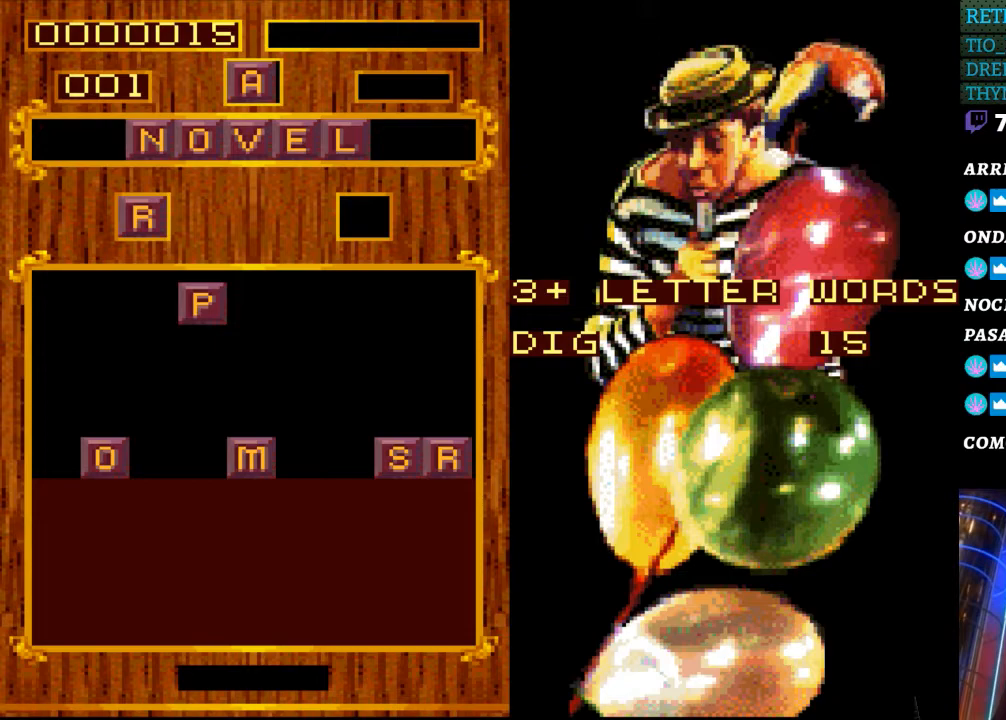
{"buttons": [], "events": []}
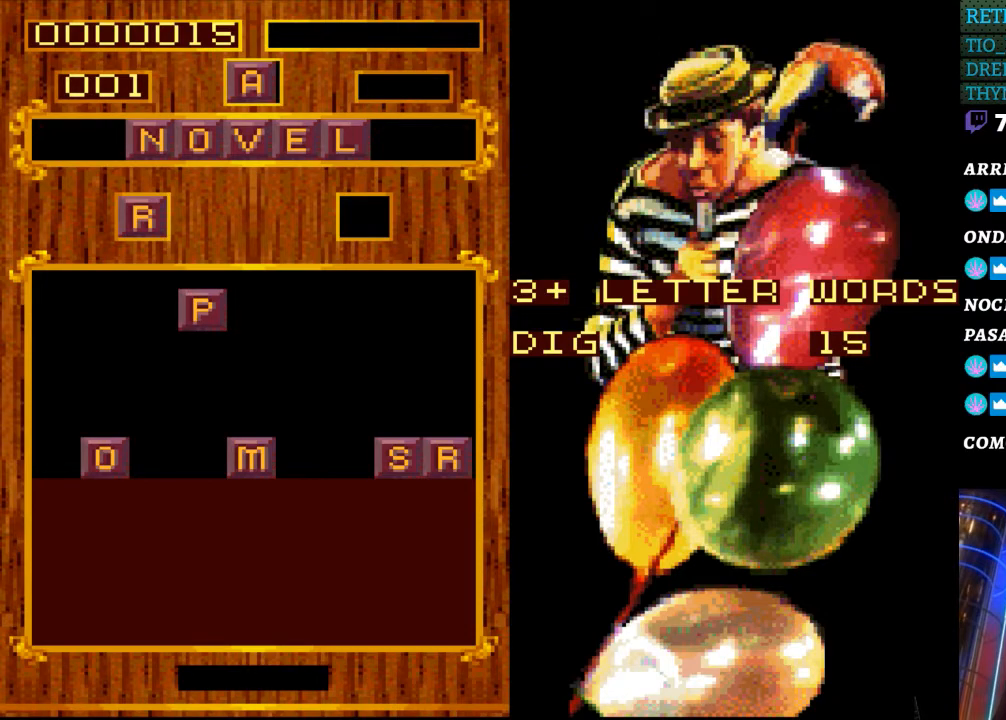
{"buttons": [], "events": [[250, "DPAD_LEFT", "down"], [317, "DPAD_LEFT", "up"]]}
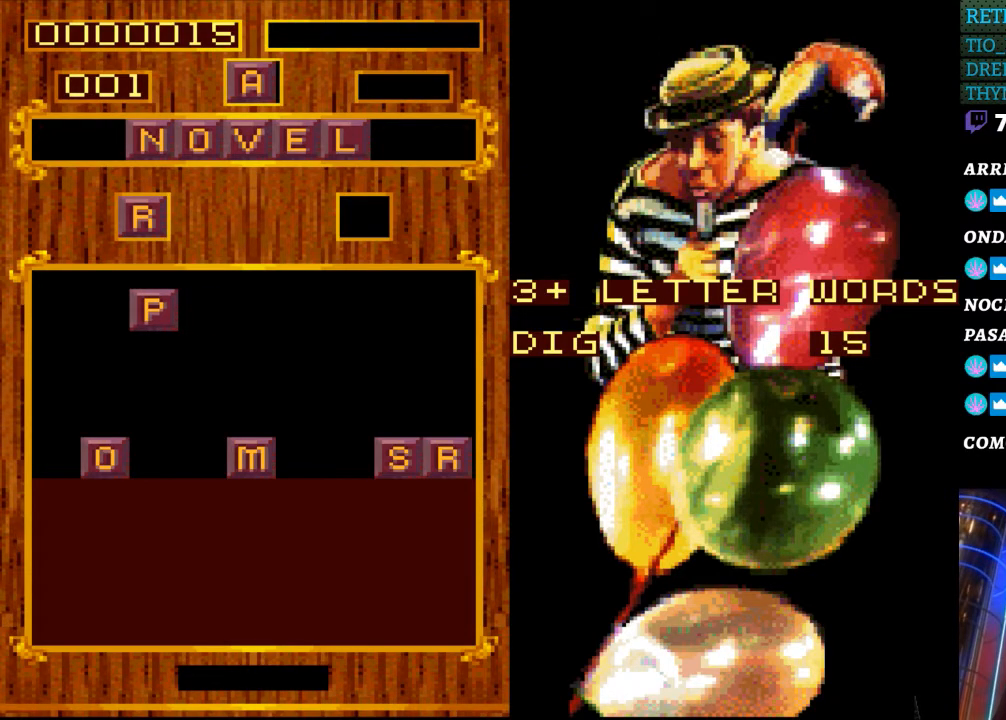
{"buttons": [], "events": []}
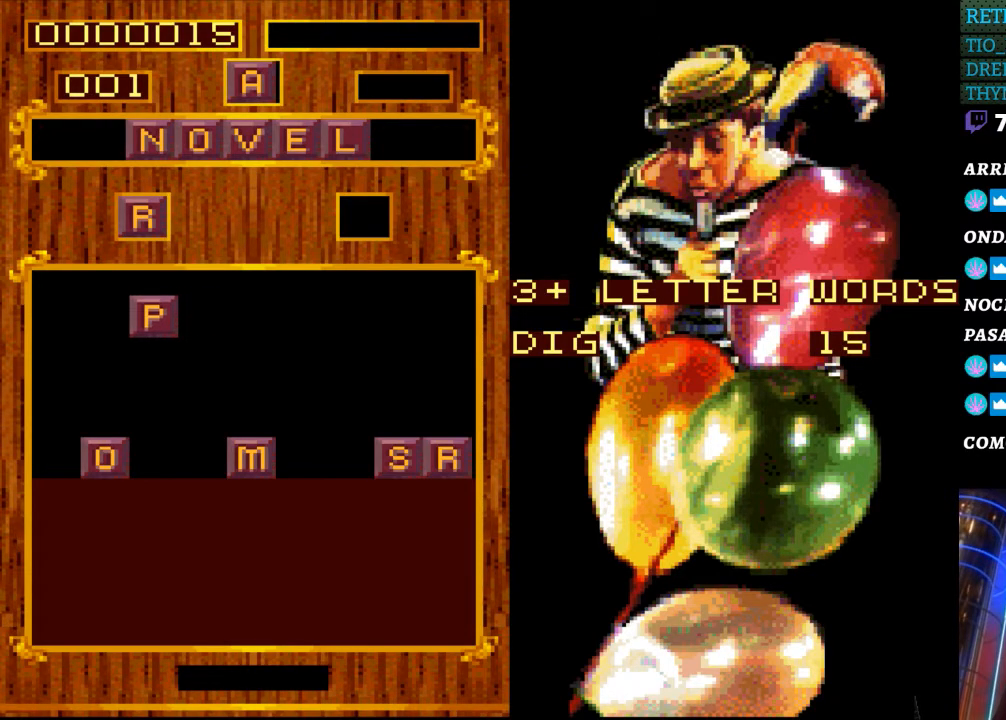
{"buttons": [], "events": []}
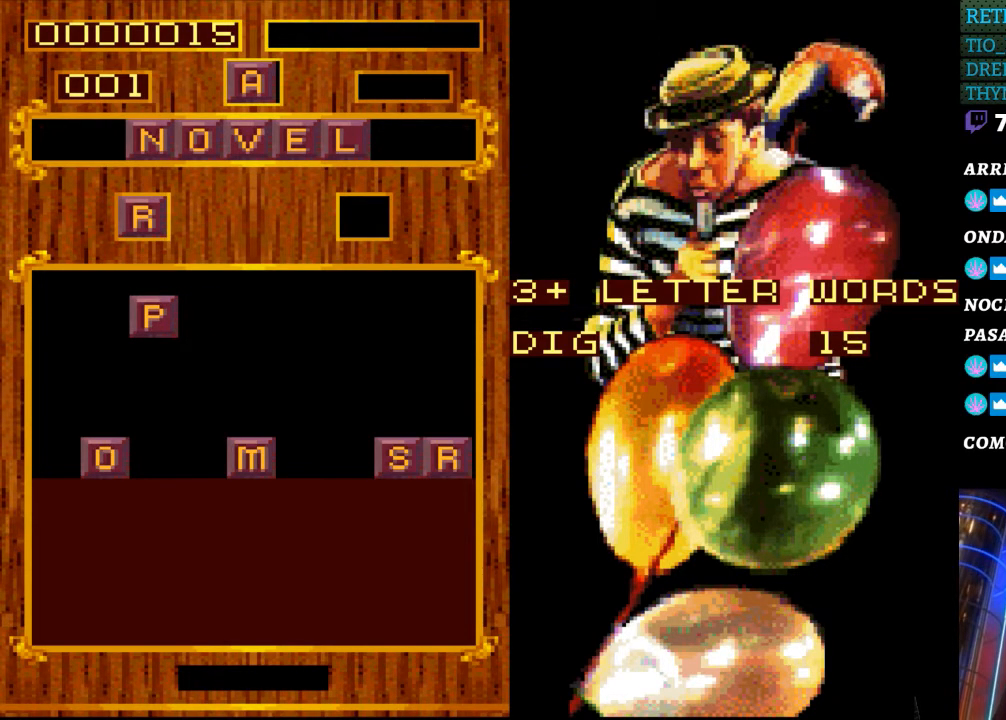
{"buttons": [], "events": []}
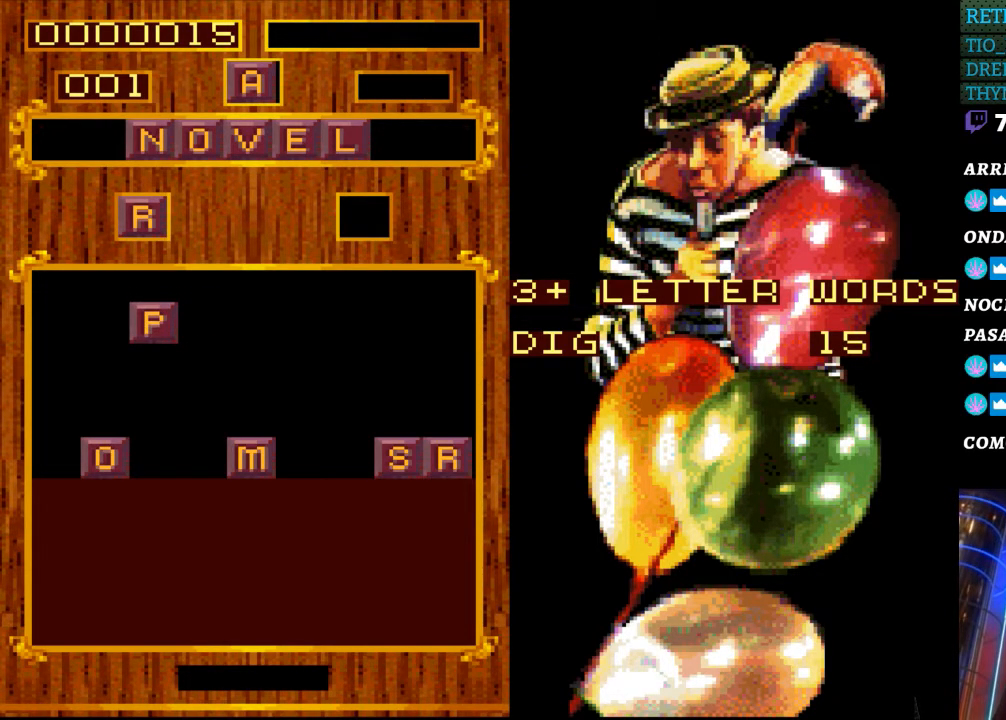
{"buttons": [], "events": []}